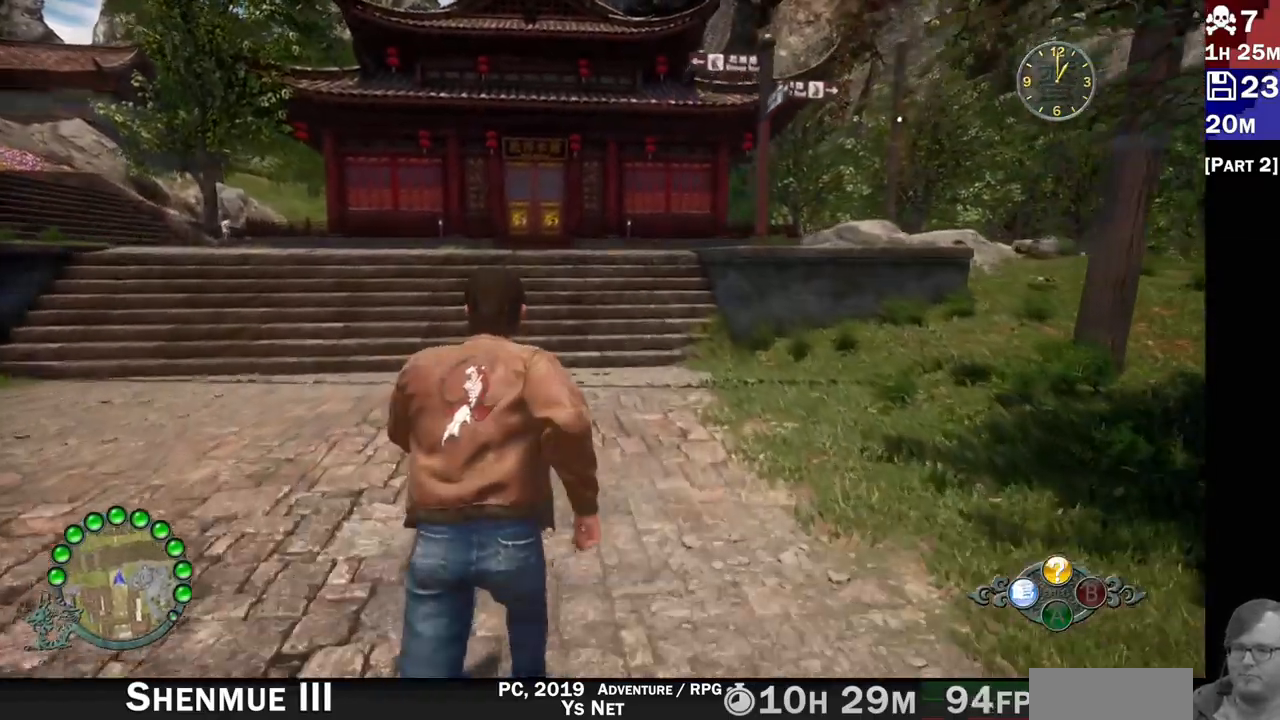
Gameplay with a controller (PlayStation layout); each line is a JSON object with the inputs held at the frame after it (dt_ms = milliseconds from this image to that frame). "events" lists button and stick changes between this image and that frame as [ms after this image, input, new state], when the widget could be followed in between. Not read: L3 R3.
{"dt_ms": 1000, "buttons": ["L2"], "left_stick": "center", "right_stick": "up"}
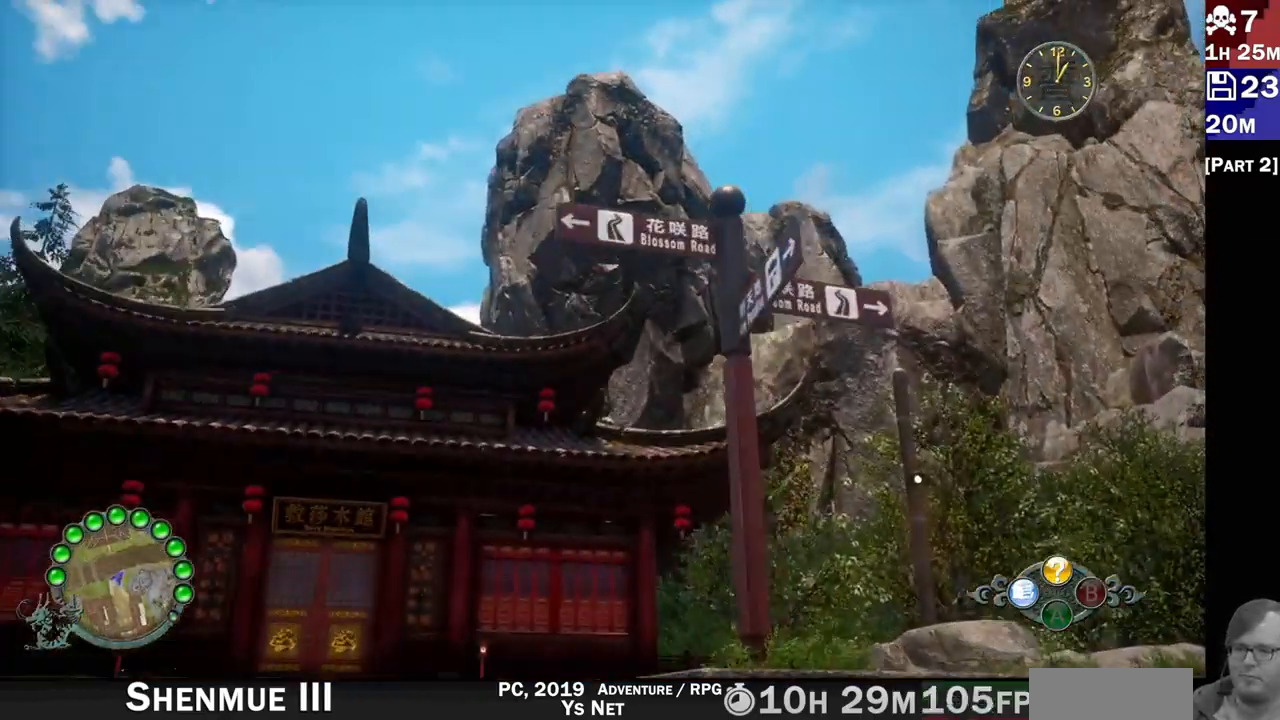
{"dt_ms": 500, "buttons": ["L2"], "left_stick": "right", "right_stick": "center", "events": [[117, "left_stick", "up-right"], [183, "left_stick", "center"], [183, "right_stick", "center"], [367, "left_stick", "right"]]}
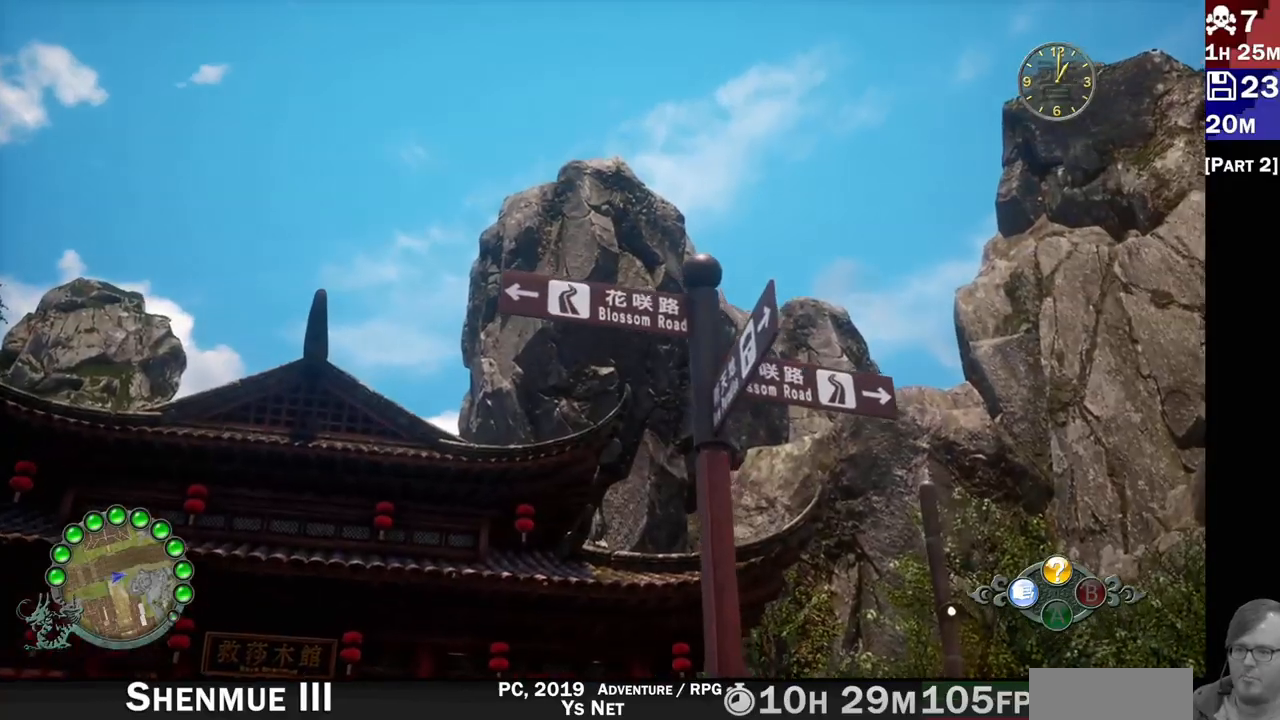
{"dt_ms": 500, "buttons": ["L2"], "left_stick": "center", "right_stick": "center", "events": [[67, "right_stick", "down"], [217, "L1", "down"], [217, "right_stick", "center"], [283, "L1", "up"], [367, "L1", "down"], [467, "L1", "up"], [500, "left_stick", "center"]]}
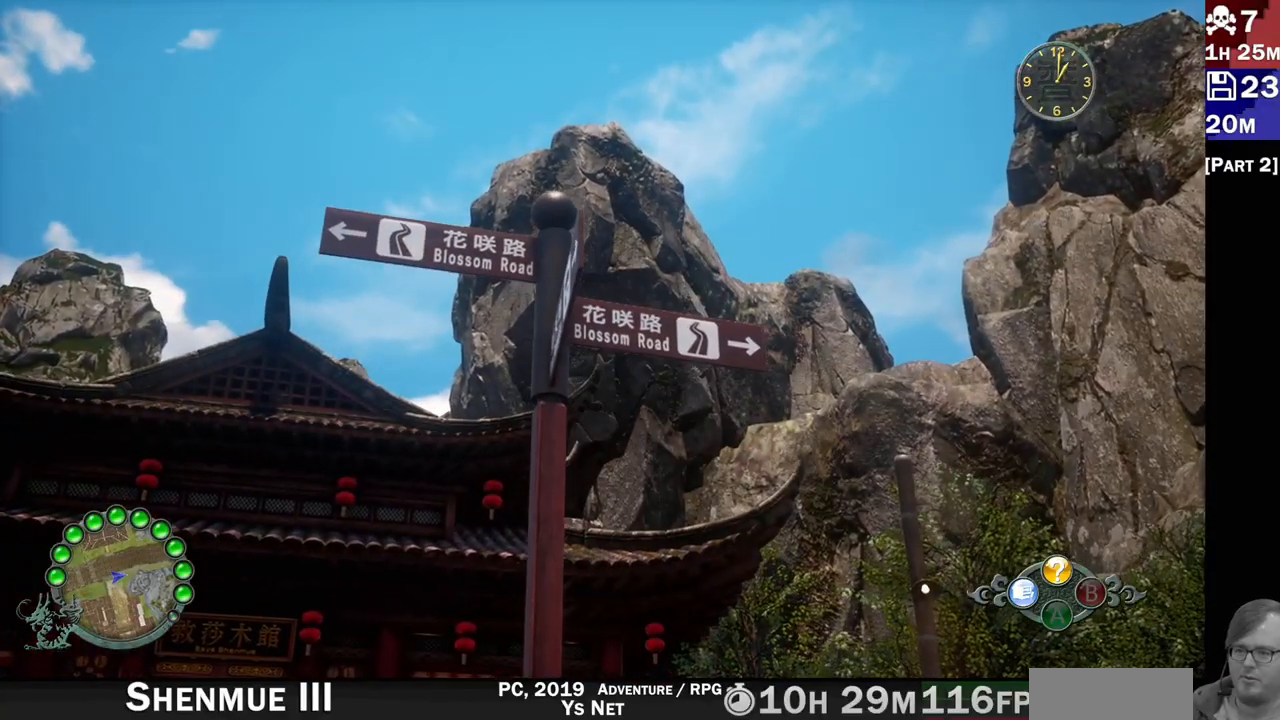
{"dt_ms": 500, "buttons": ["L1", "L2"], "left_stick": "left", "right_stick": "center"}
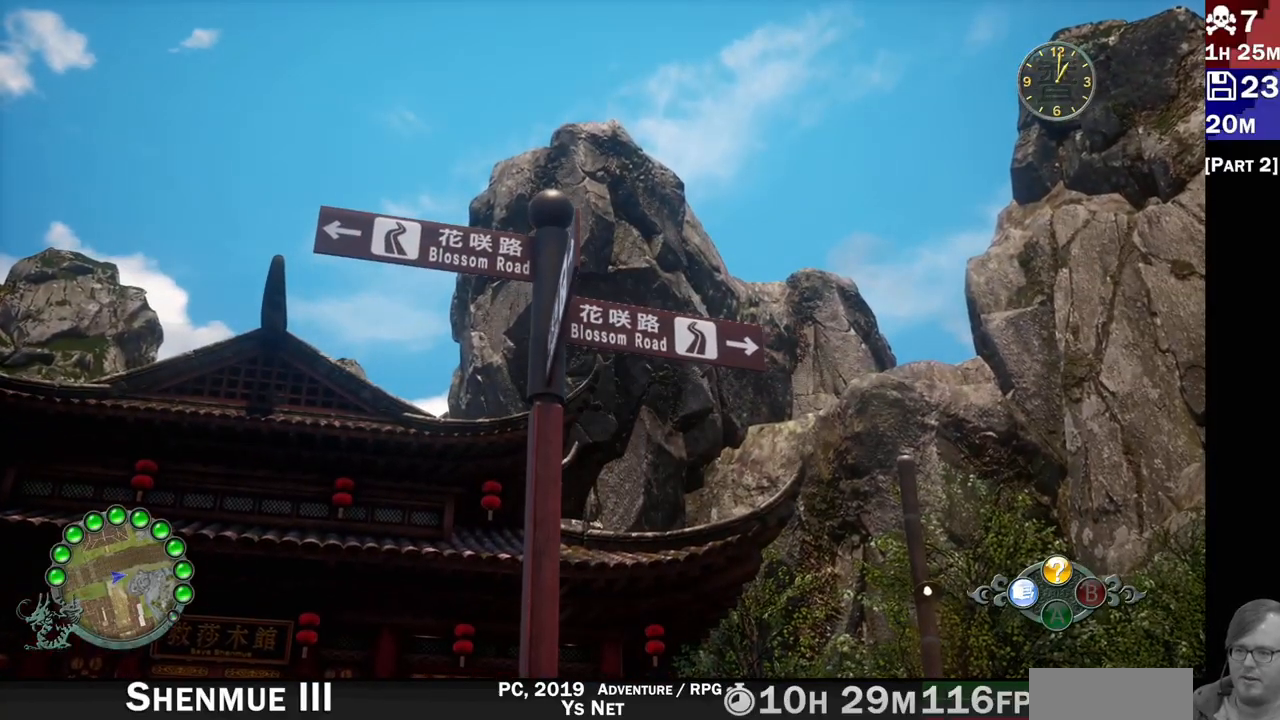
{"dt_ms": 500, "buttons": ["L2"], "left_stick": "left", "right_stick": "down-right", "events": [[83, "L1", "up"], [83, "right_stick", "down-right"], [167, "right_stick", "center"], [250, "L1", "down"], [283, "right_stick", "down-right"], [333, "L1", "up"]]}
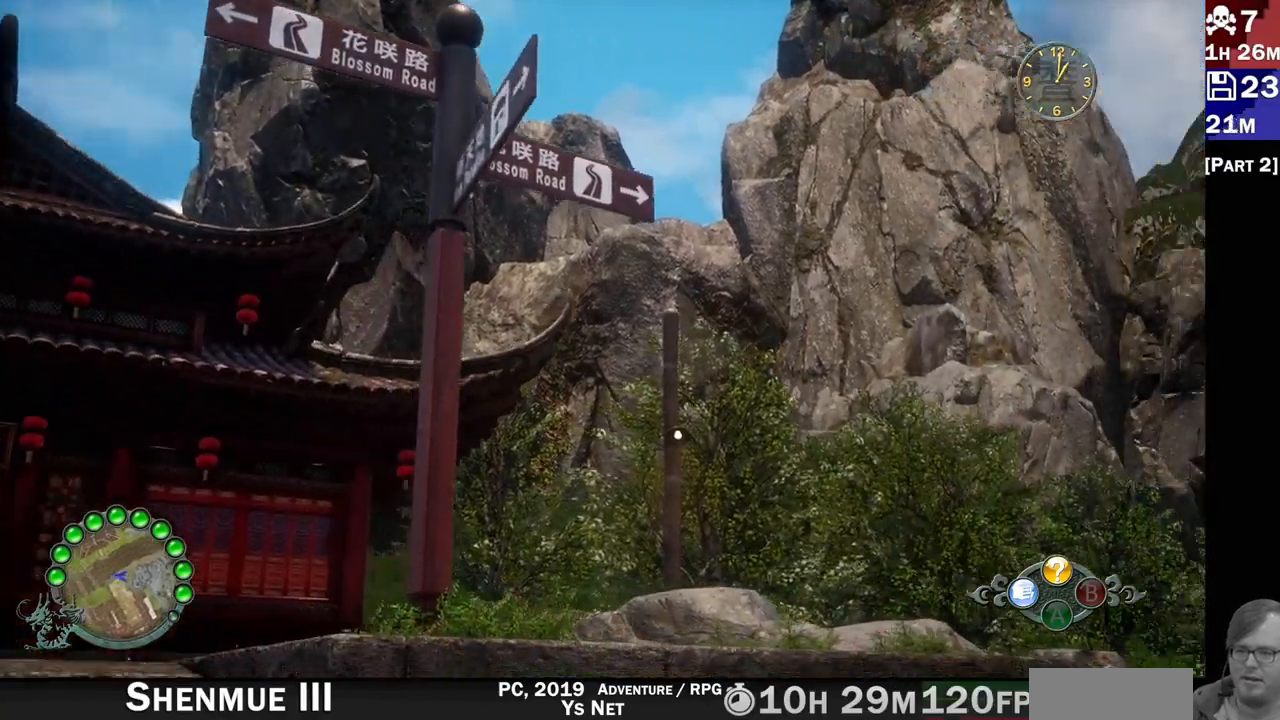
{"dt_ms": 500, "buttons": ["L2"], "left_stick": "center", "right_stick": "center", "events": [[317, "right_stick", "center"], [350, "left_stick", "center"]]}